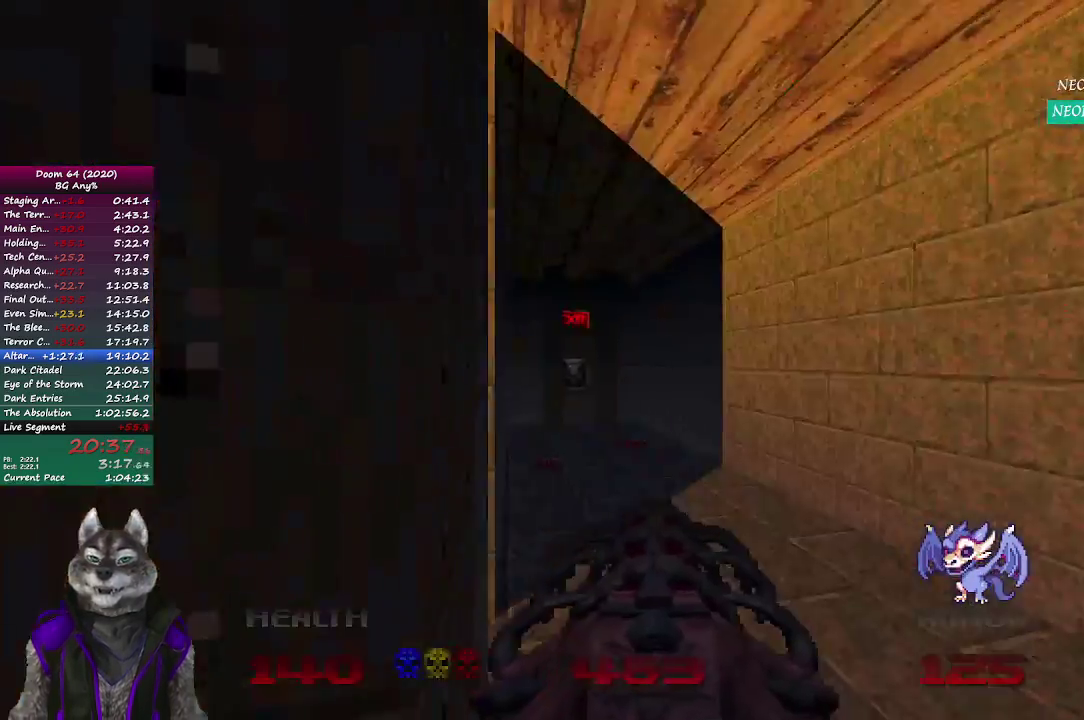
Gameplay with a controller (PlayStation layout); each line is a JSON object with the inputs held at the frame after it. "events" lists button and stick changes between this image and that frame as [ms after this image, input, new state], when the widget could be followed in between. Not read: L1 R1.
{"buttons": [], "left_stick": "up-right", "right_stick": "center", "events": [[117, "right_stick", "center"], [433, "left_stick", "up-right"]]}
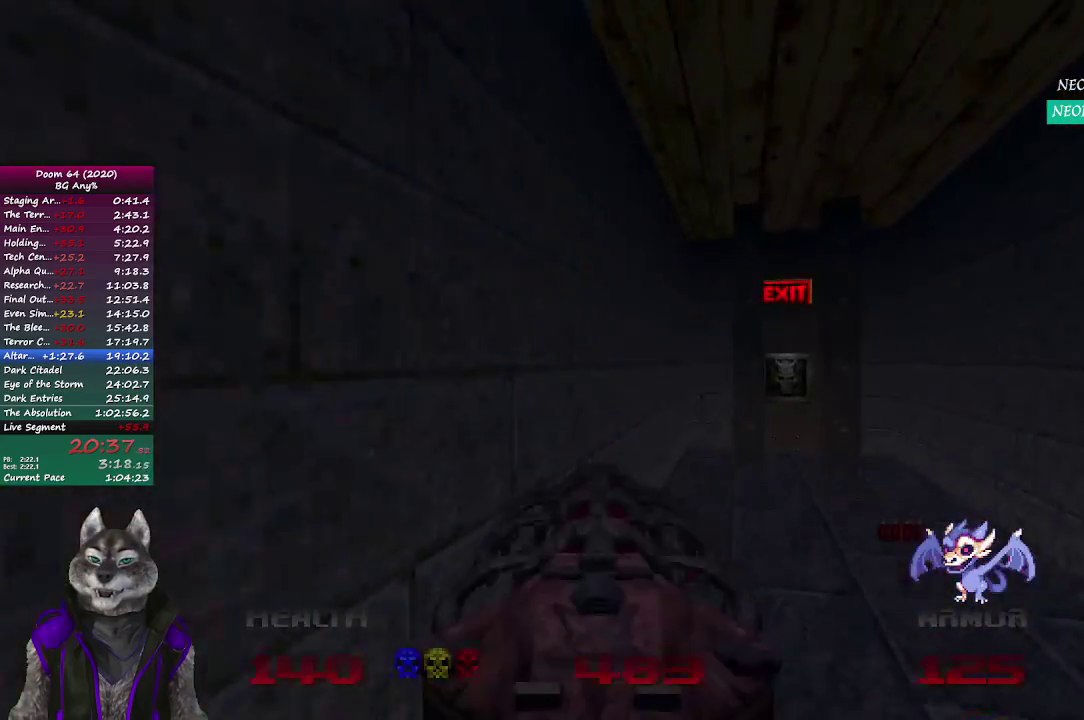
{"buttons": [], "left_stick": "up", "right_stick": "center", "events": [[167, "left_stick", "up"]]}
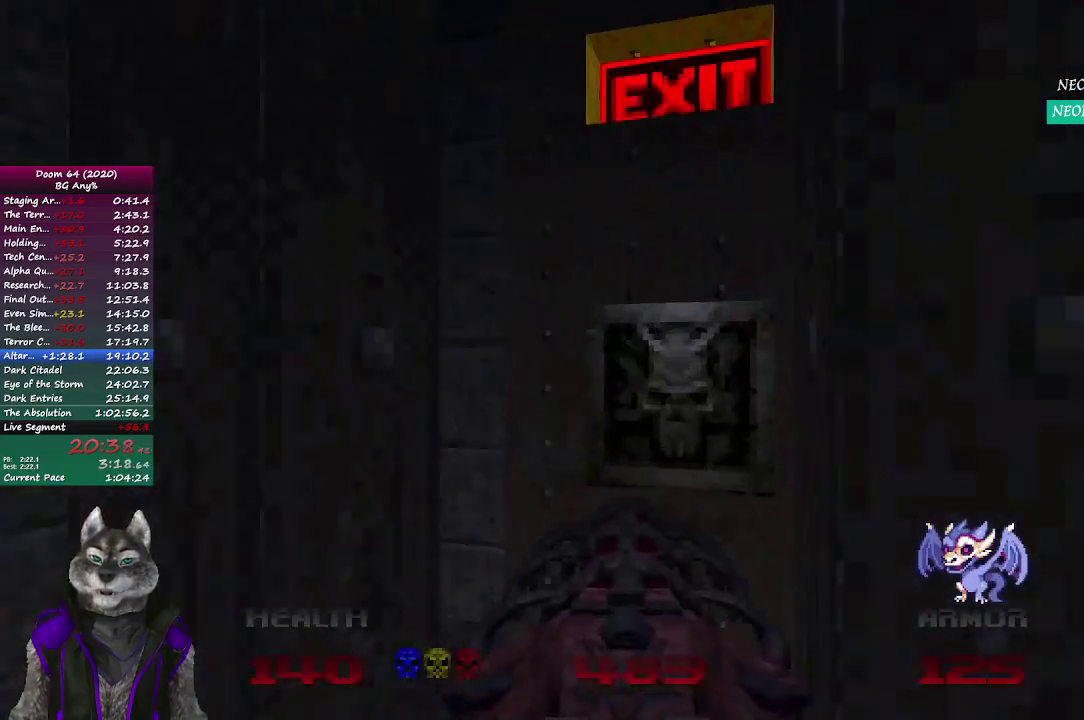
{"buttons": [], "left_stick": "center", "right_stick": "center", "events": [[33, "left_stick", "center"], [83, "left_stick", "down-right"], [167, "left_stick", "down"], [483, "left_stick", "center"]]}
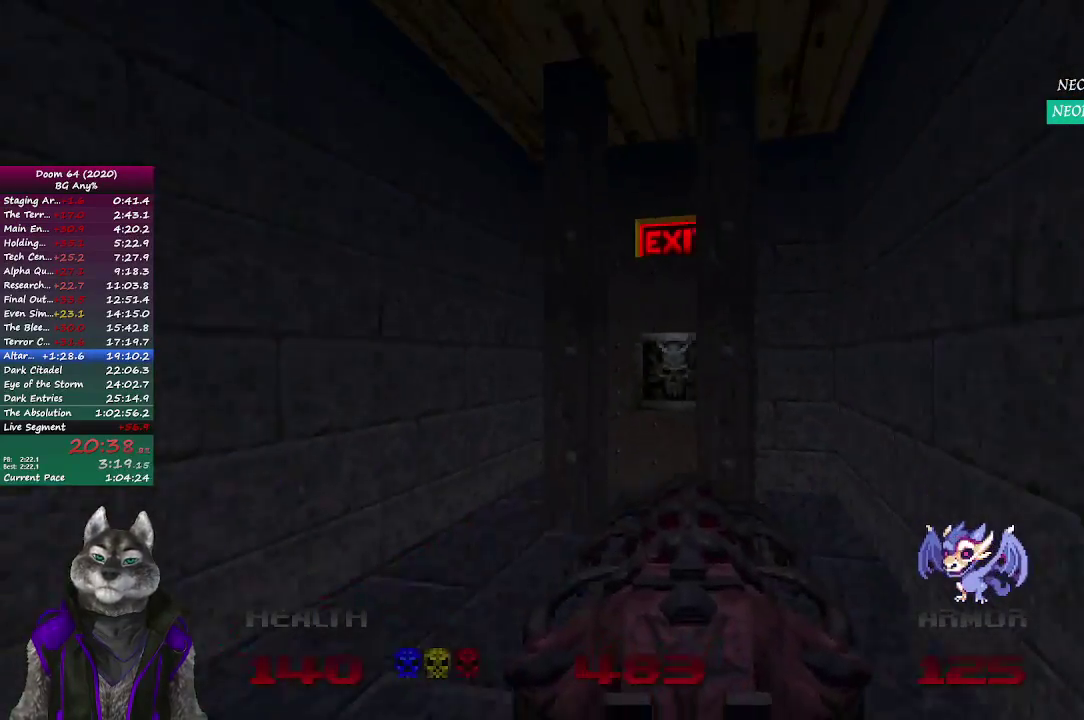
{"buttons": [], "left_stick": "center", "right_stick": "center", "events": []}
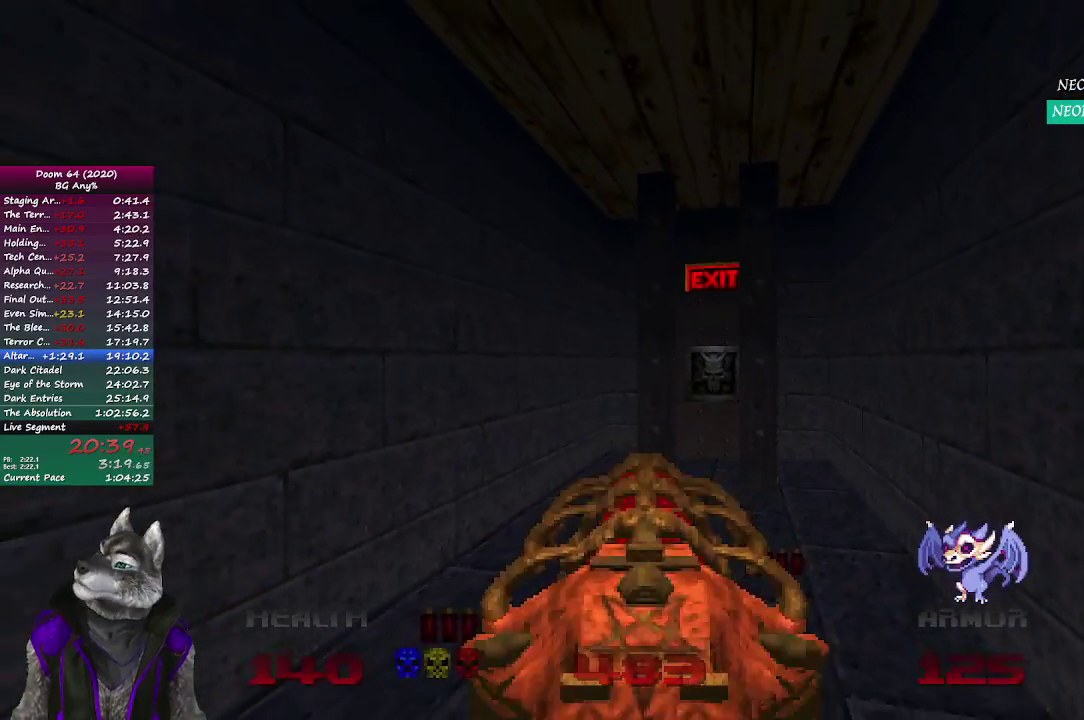
{"buttons": [], "left_stick": "center", "right_stick": "center", "events": []}
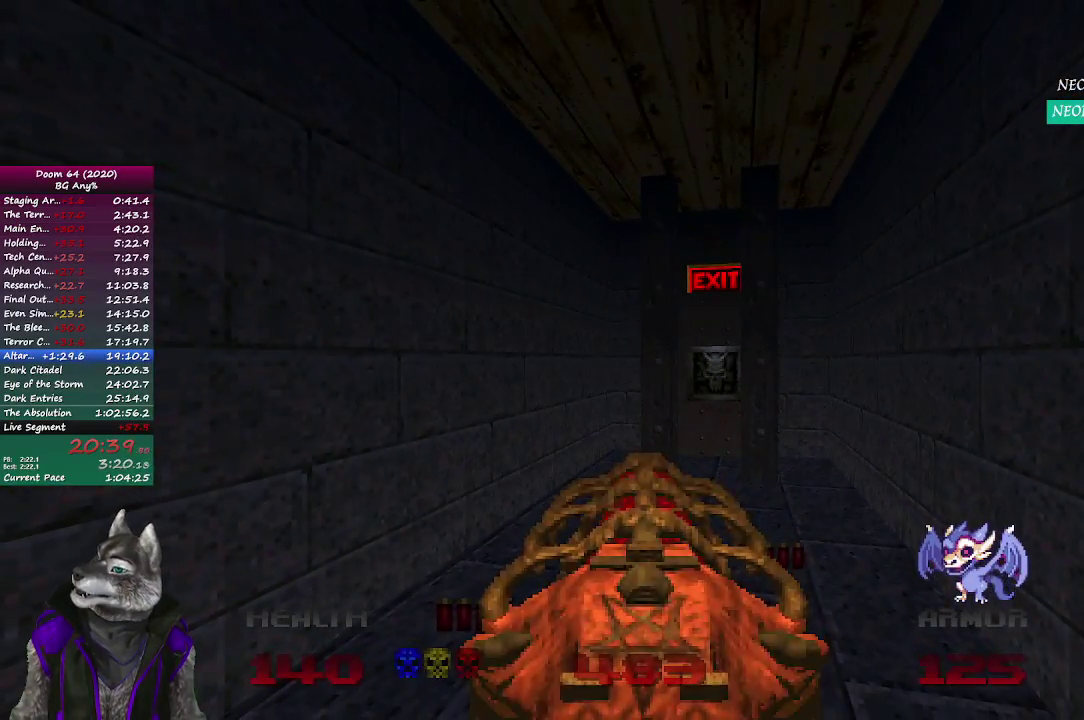
{"buttons": [], "left_stick": "down-left", "right_stick": "center", "events": [[250, "left_stick", "down"], [383, "left_stick", "down-left"]]}
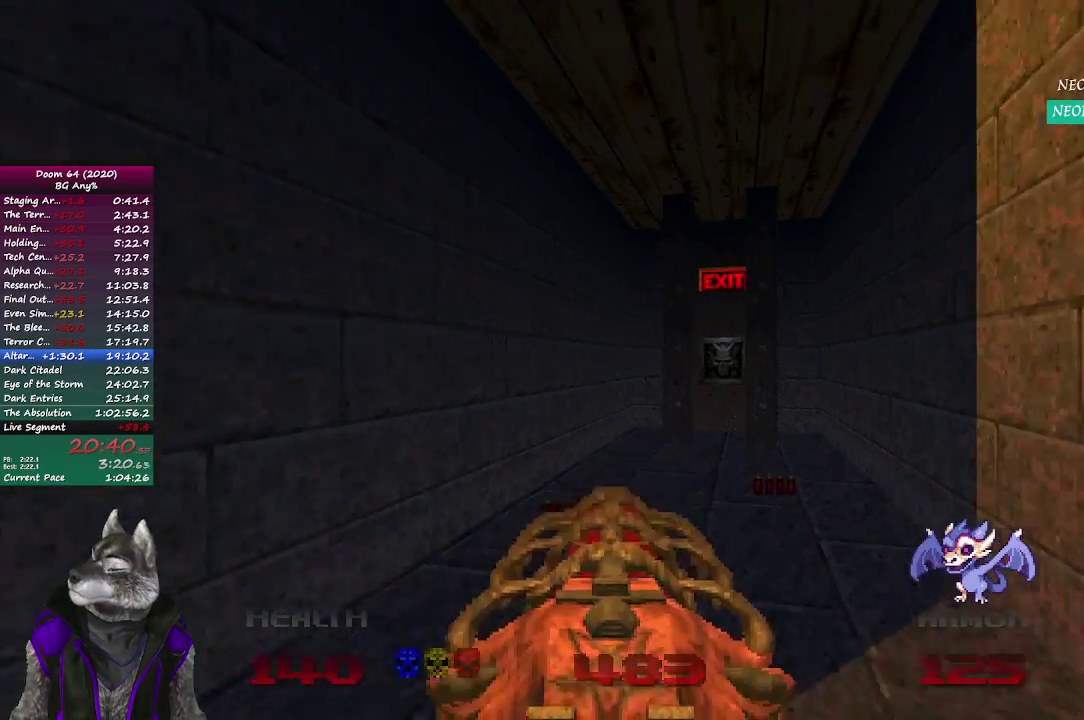
{"buttons": ["START"], "left_stick": "center", "right_stick": "center", "events": [[33, "left_stick", "left"], [250, "left_stick", "center"], [433, "START", "down"]]}
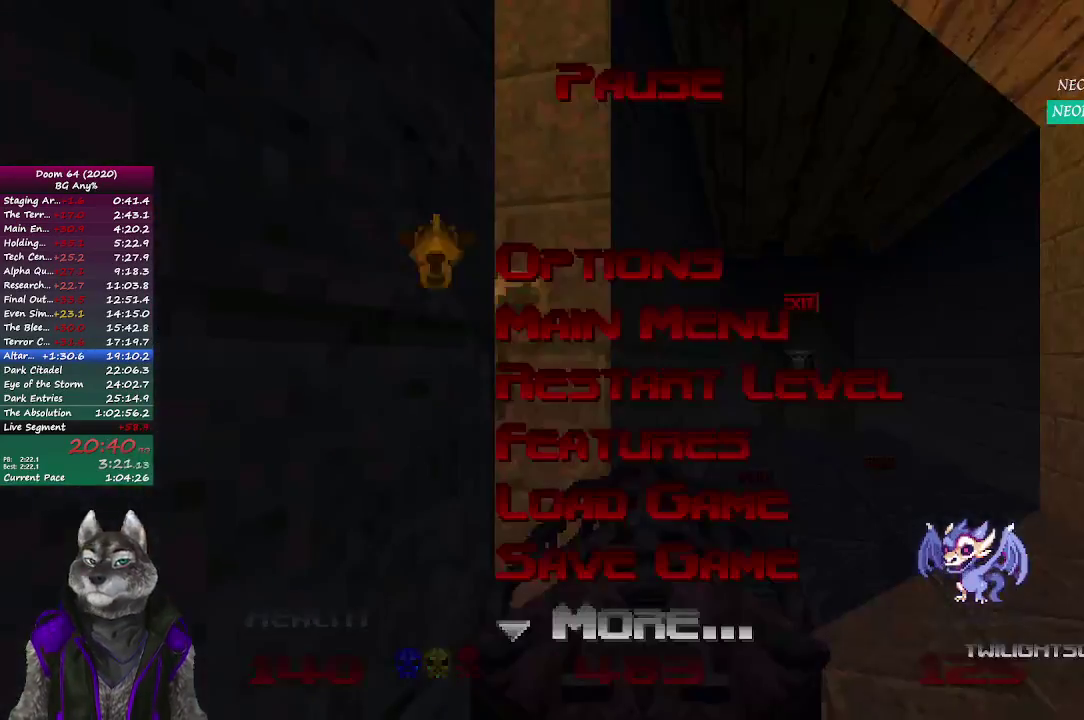
{"buttons": [], "left_stick": "center", "right_stick": "center", "events": [[67, "START", "up"]]}
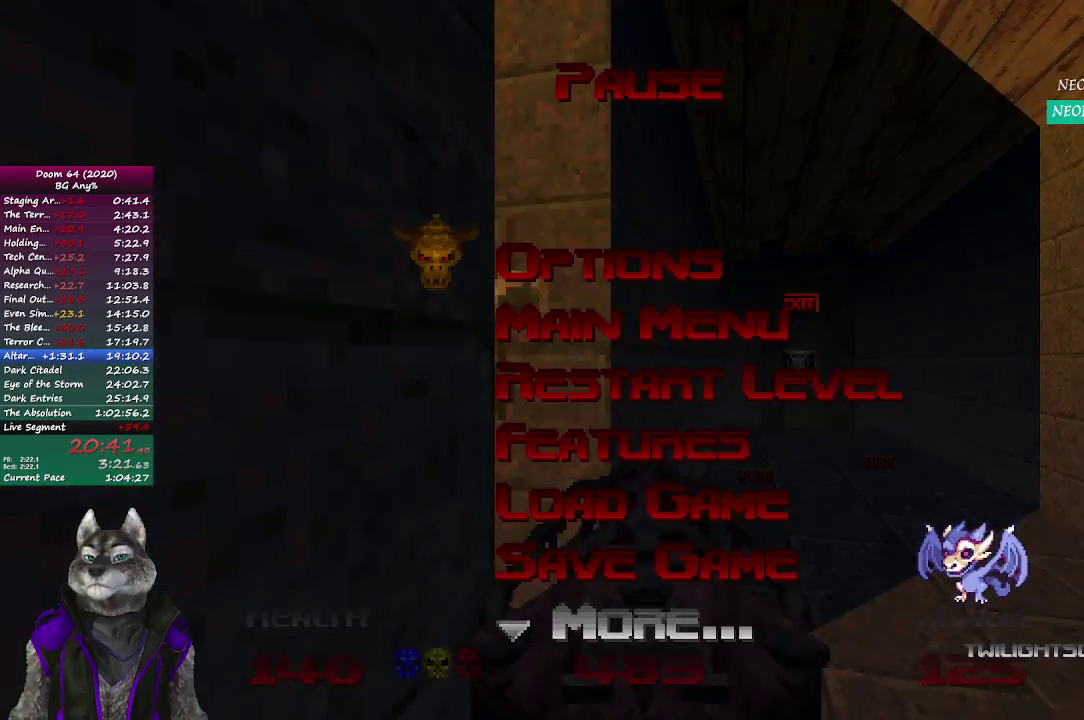
{"buttons": [], "left_stick": "center", "right_stick": "center", "events": [[167, "START", "down"], [300, "START", "up"]]}
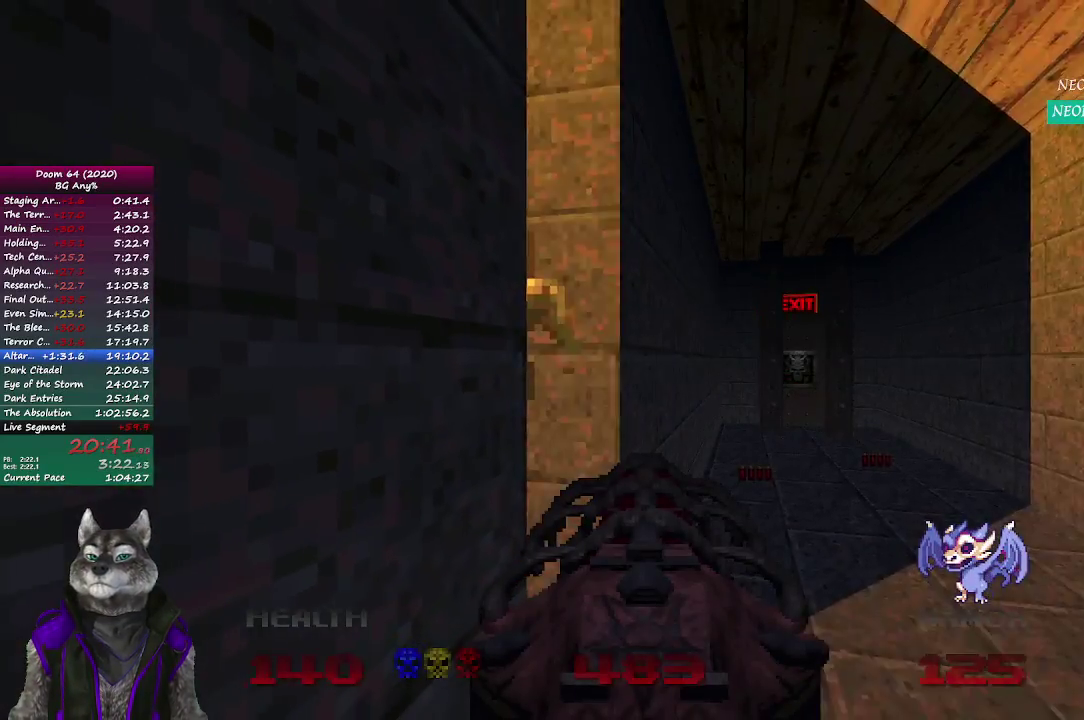
{"buttons": [], "left_stick": "center", "right_stick": "center", "events": [[17, "DPAD_DOWN", "down"], [150, "DPAD_DOWN", "up"]]}
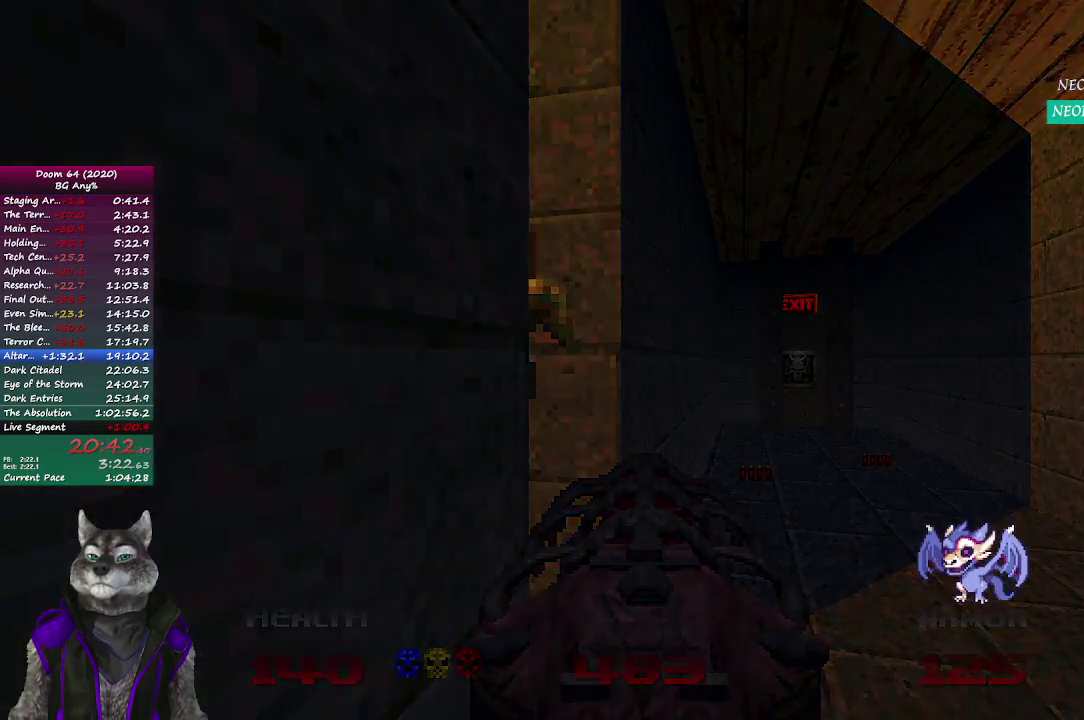
{"buttons": [], "left_stick": "center", "right_stick": "center", "events": []}
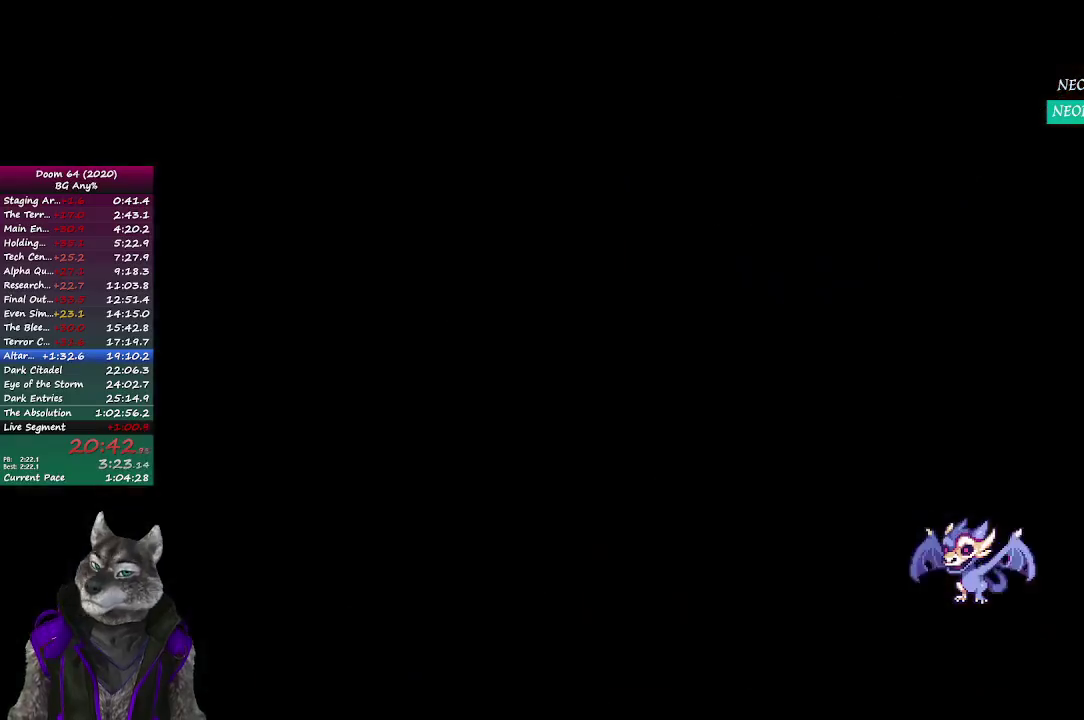
{"buttons": [], "left_stick": "center", "right_stick": "center", "events": []}
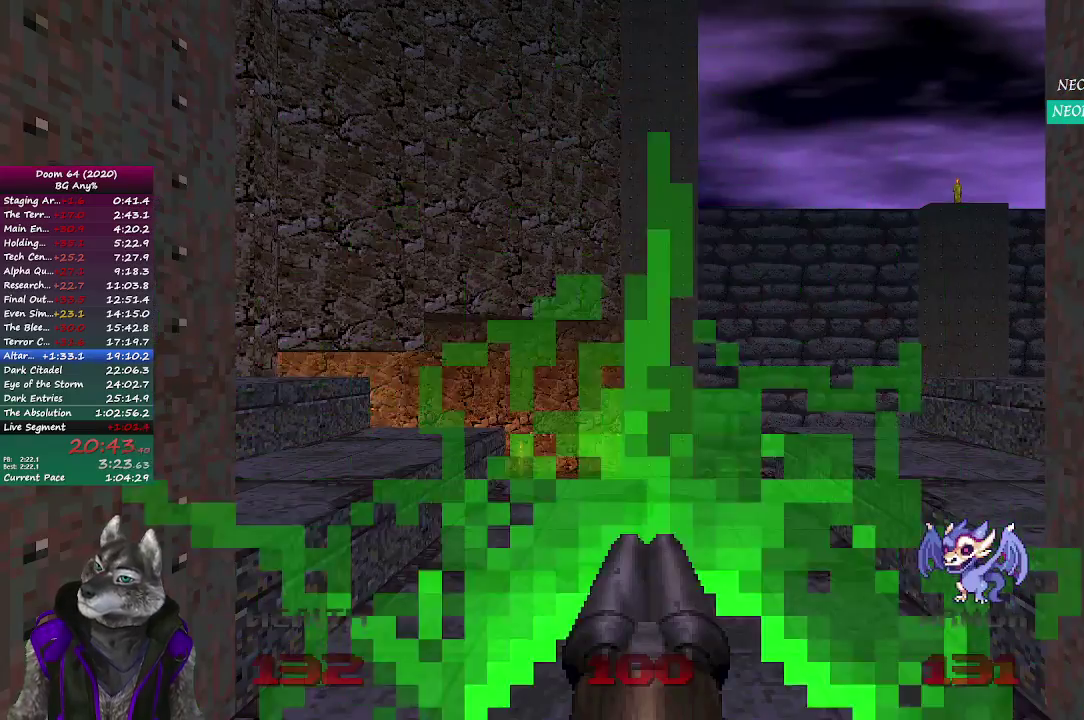
{"buttons": [], "left_stick": "center", "right_stick": "center", "events": []}
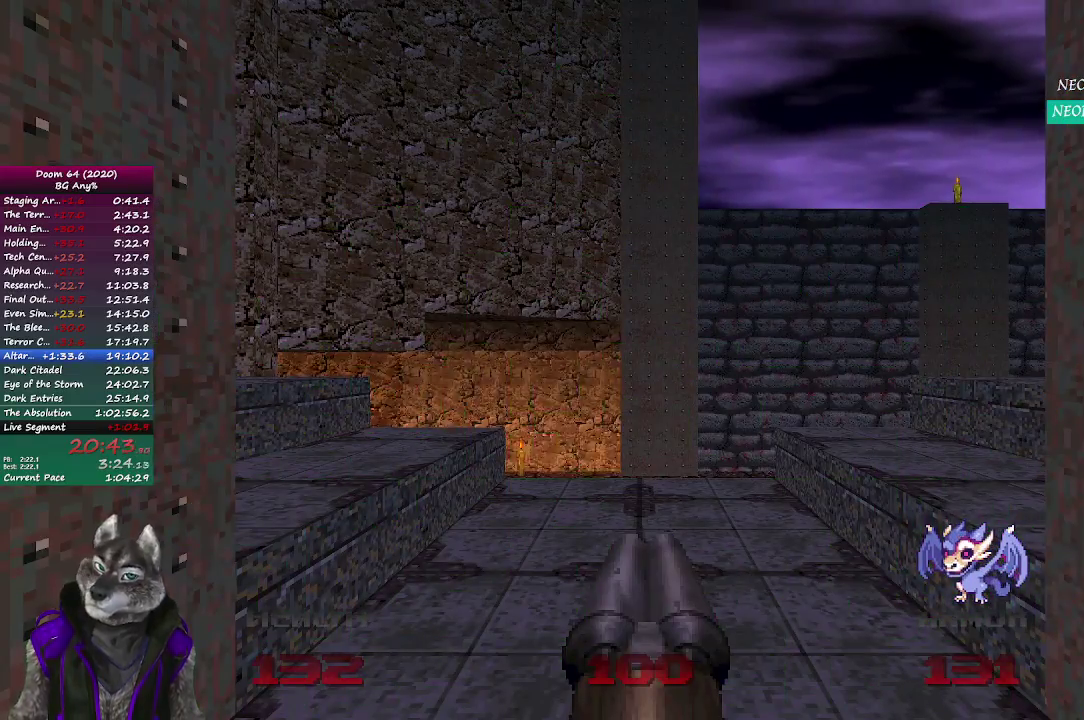
{"buttons": [], "left_stick": "up", "right_stick": "center", "events": [[483, "left_stick", "up"]]}
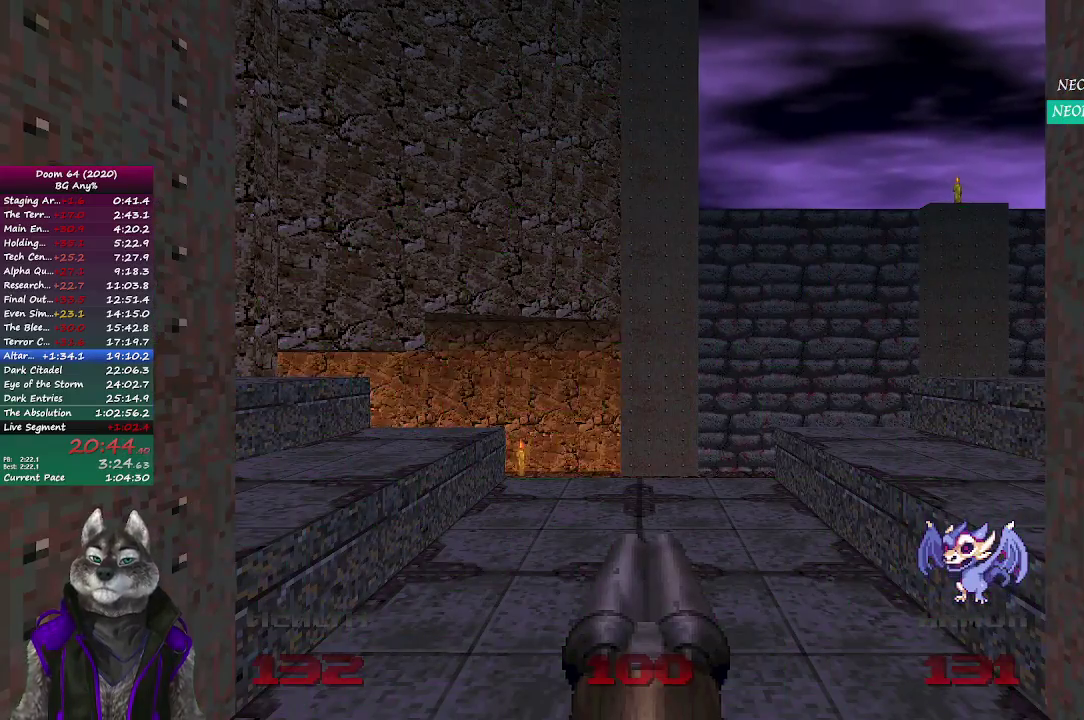
{"buttons": [], "left_stick": "down", "right_stick": "left", "events": [[267, "left_stick", "center"], [350, "right_stick", "left"], [383, "left_stick", "down"]]}
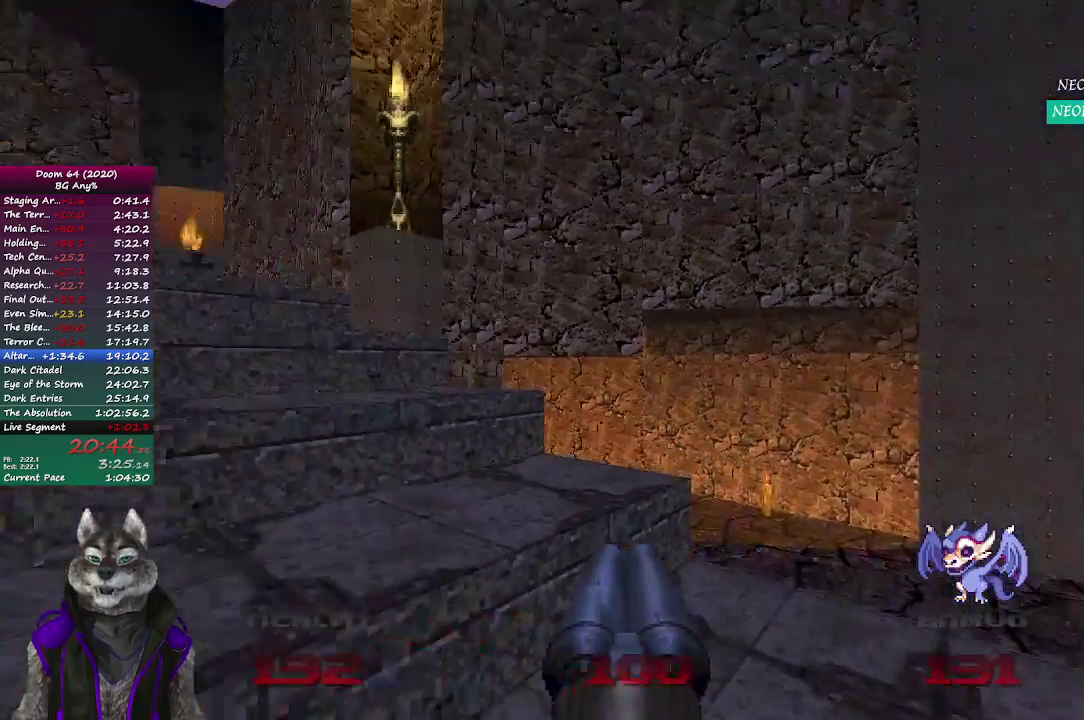
{"buttons": [], "left_stick": "center", "right_stick": "center", "events": [[17, "left_stick", "center"], [417, "right_stick", "center"]]}
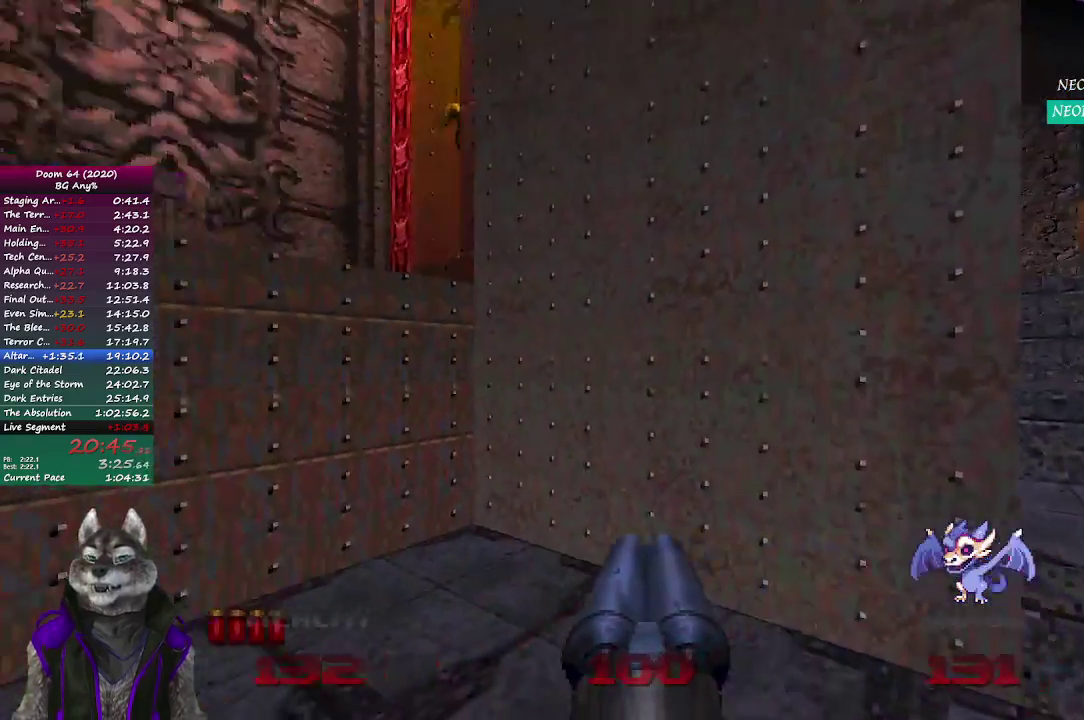
{"buttons": [], "left_stick": "center", "right_stick": "center", "events": [[50, "right_stick", "left"], [333, "right_stick", "center"]]}
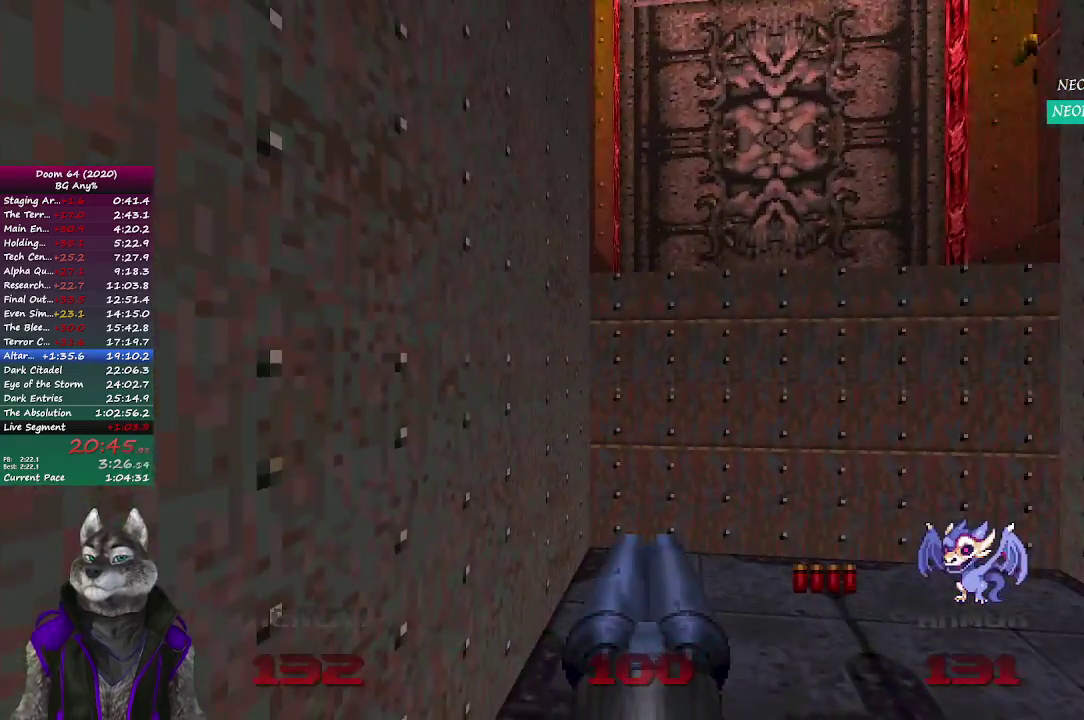
{"buttons": [], "left_stick": "center", "right_stick": "left", "events": [[333, "right_stick", "left"]]}
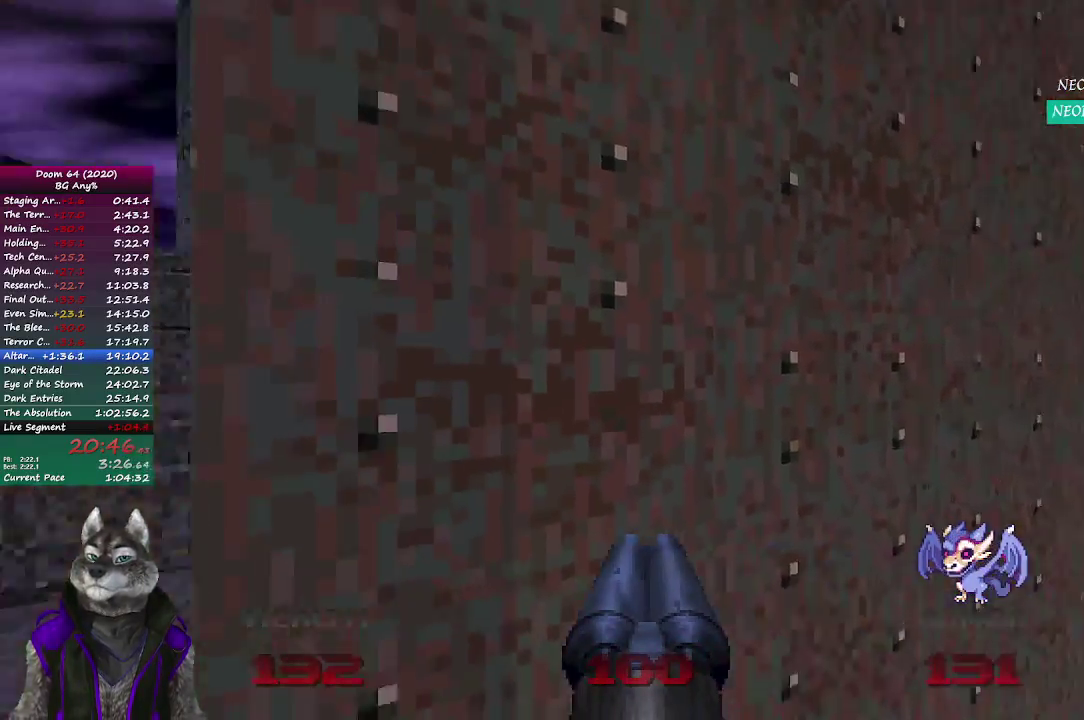
{"buttons": [], "left_stick": "center", "right_stick": "left", "events": []}
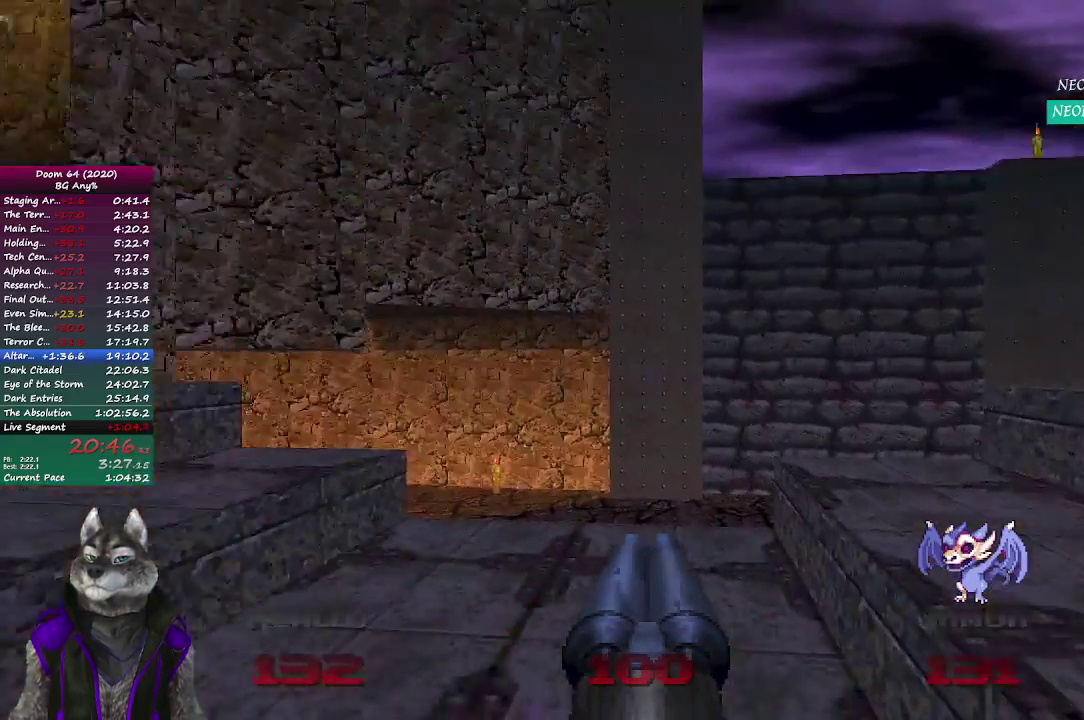
{"buttons": [], "left_stick": "up", "right_stick": "left", "events": [[117, "left_stick", "up"], [133, "right_stick", "center"], [433, "right_stick", "left"]]}
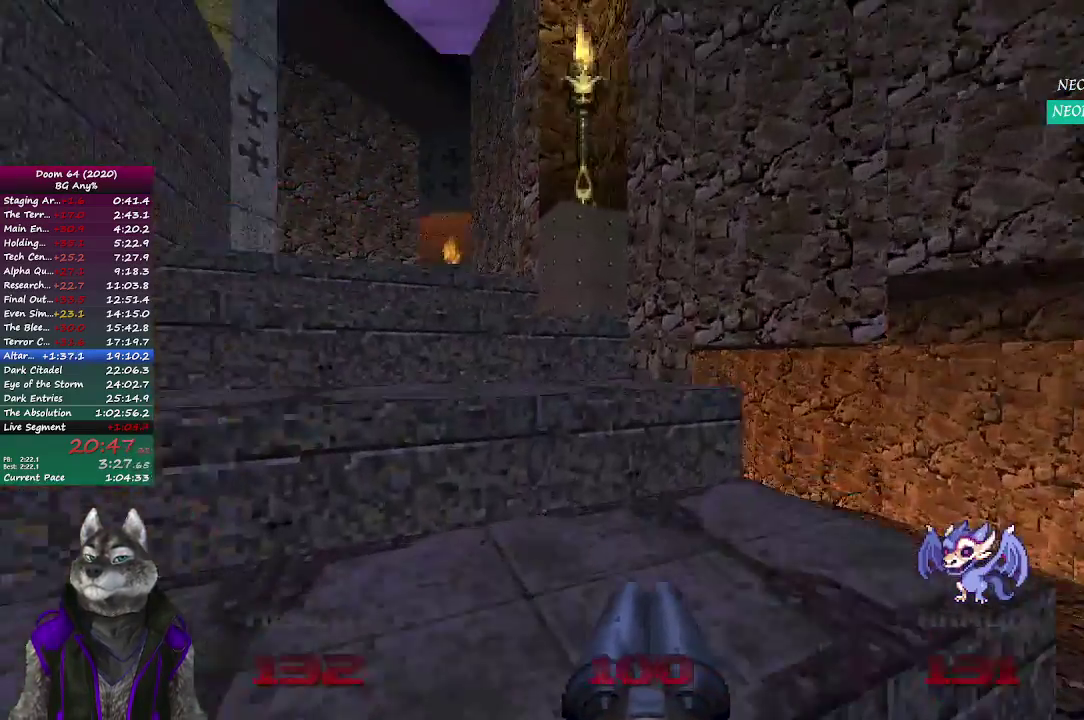
{"buttons": [], "left_stick": "center", "right_stick": "center", "events": [[83, "right_stick", "center"], [150, "left_stick", "center"]]}
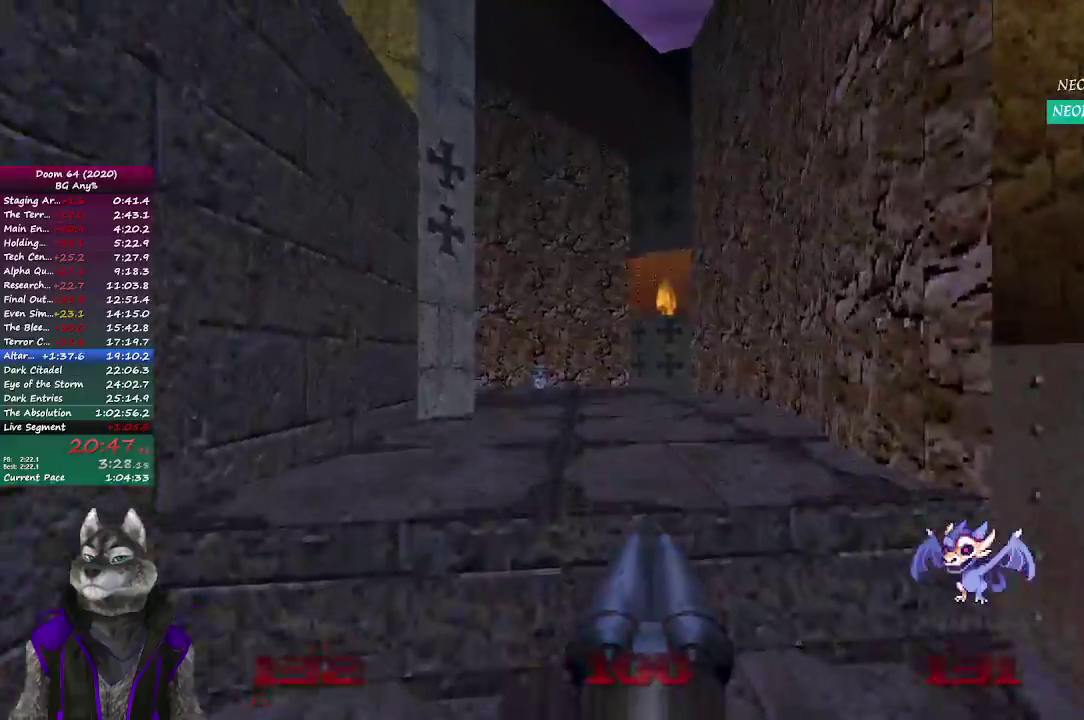
{"buttons": [], "left_stick": "up-right", "right_stick": "center", "events": [[67, "right_stick", "right"], [367, "left_stick", "up-right"], [400, "right_stick", "center"]]}
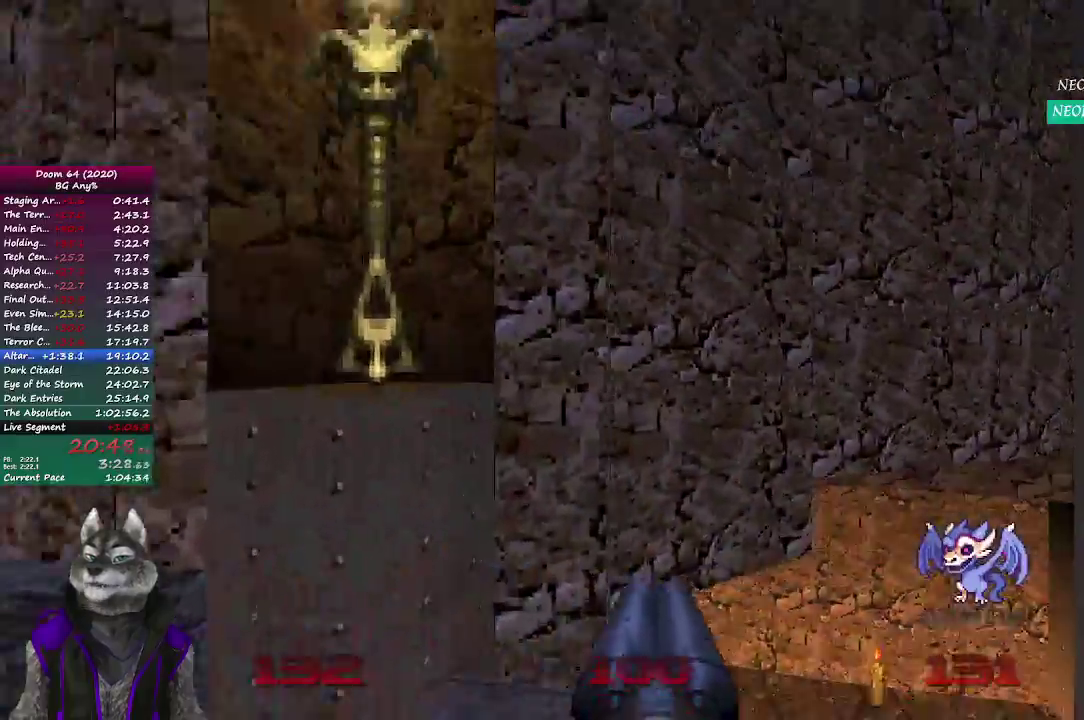
{"buttons": [], "left_stick": "up", "right_stick": "left", "events": [[233, "left_stick", "up"], [283, "right_stick", "down-left"], [417, "right_stick", "left"]]}
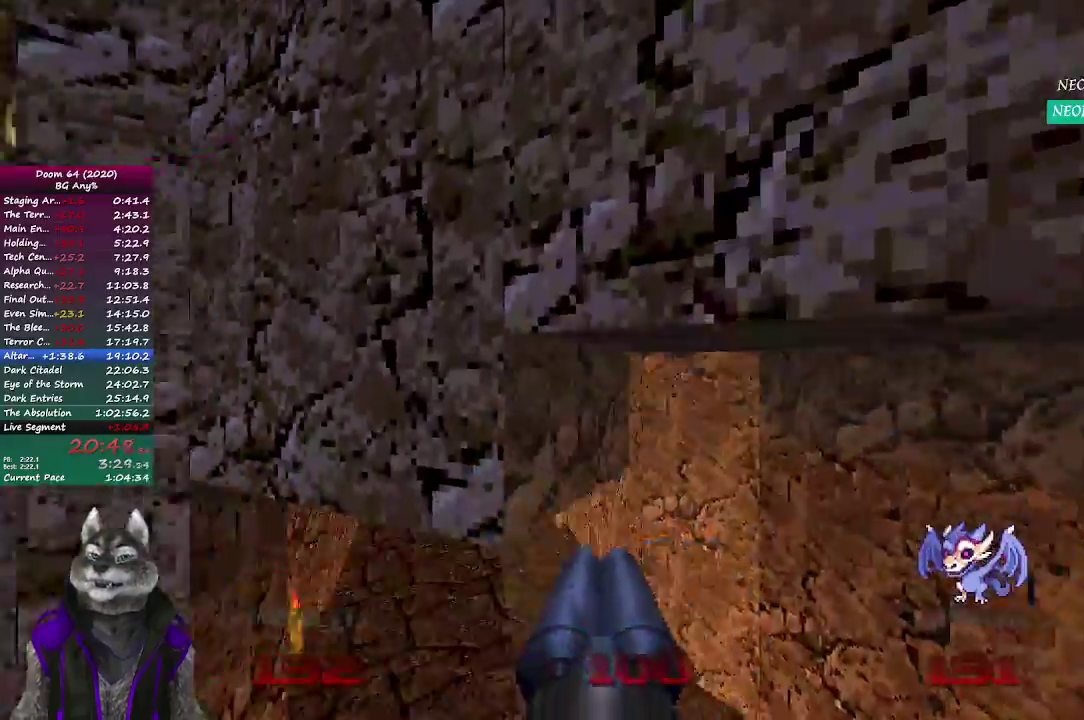
{"buttons": [], "left_stick": "up", "right_stick": "center", "events": [[83, "right_stick", "down-left"], [133, "right_stick", "center"]]}
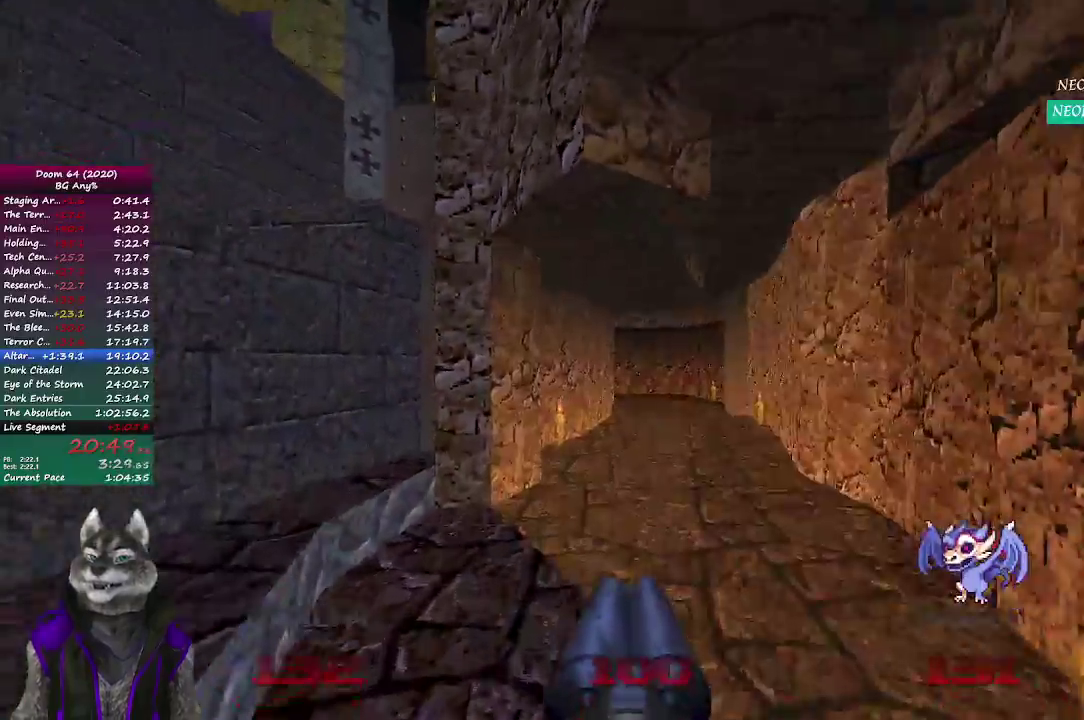
{"buttons": [], "left_stick": "up", "right_stick": "center", "events": []}
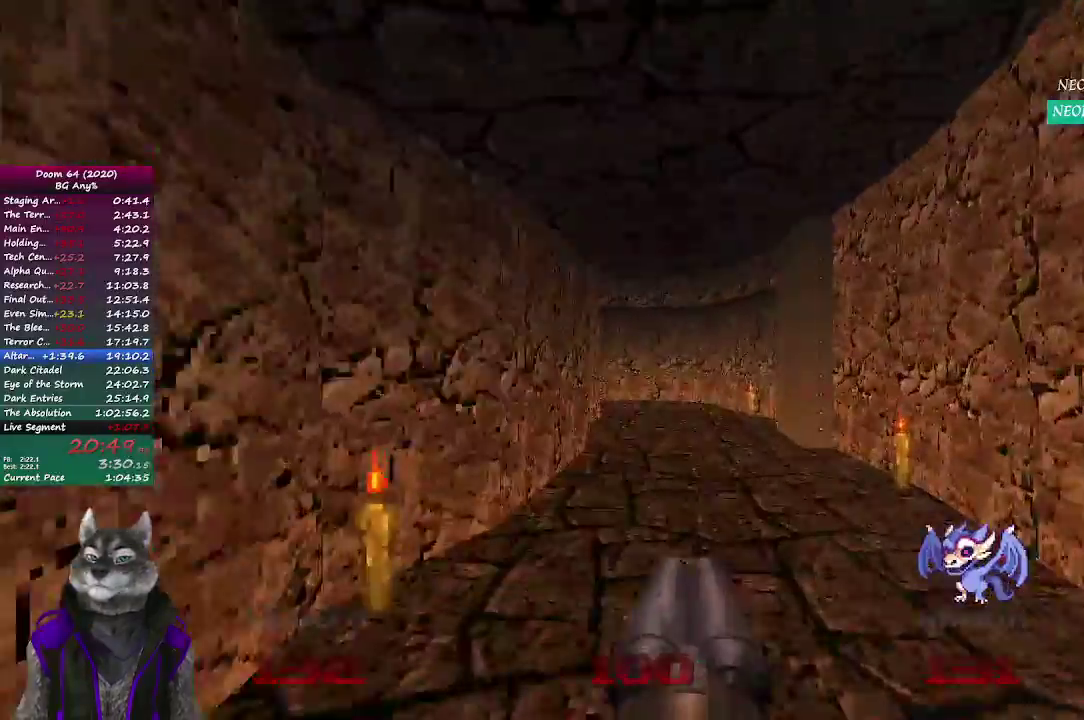
{"buttons": [], "left_stick": "up", "right_stick": "center", "events": []}
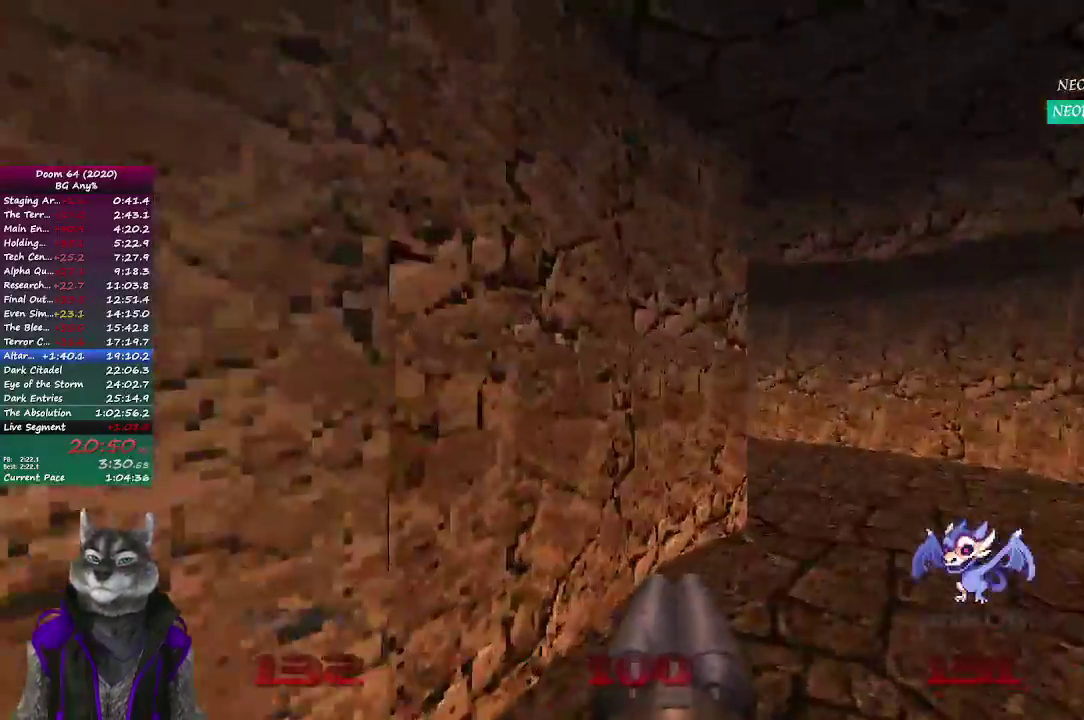
{"buttons": [], "left_stick": "up", "right_stick": "center", "events": [[133, "left_stick", "up-right"], [283, "left_stick", "up"]]}
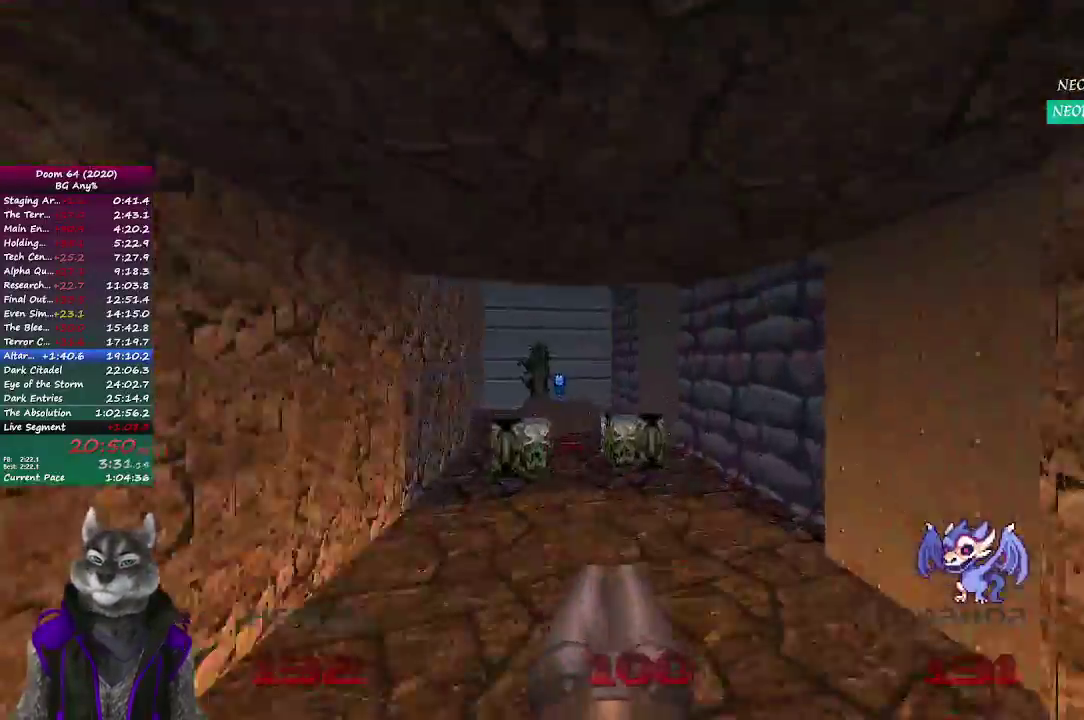
{"buttons": [], "left_stick": "down-right", "right_stick": "center", "events": [[383, "left_stick", "down-right"]]}
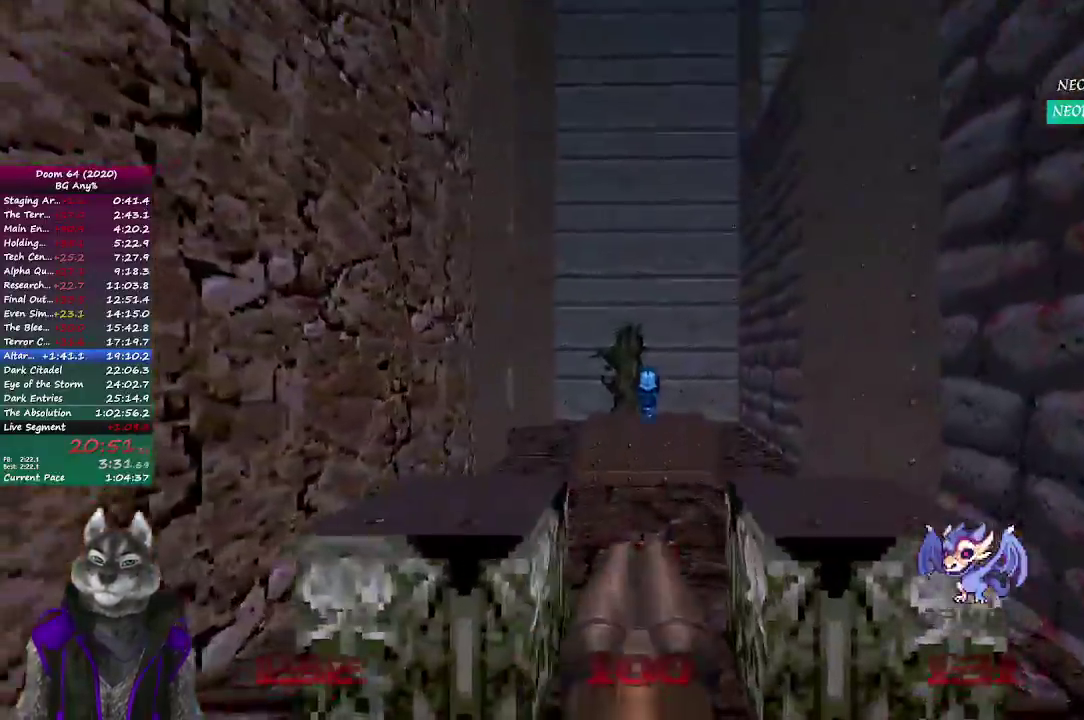
{"buttons": [], "left_stick": "left", "right_stick": "left"}
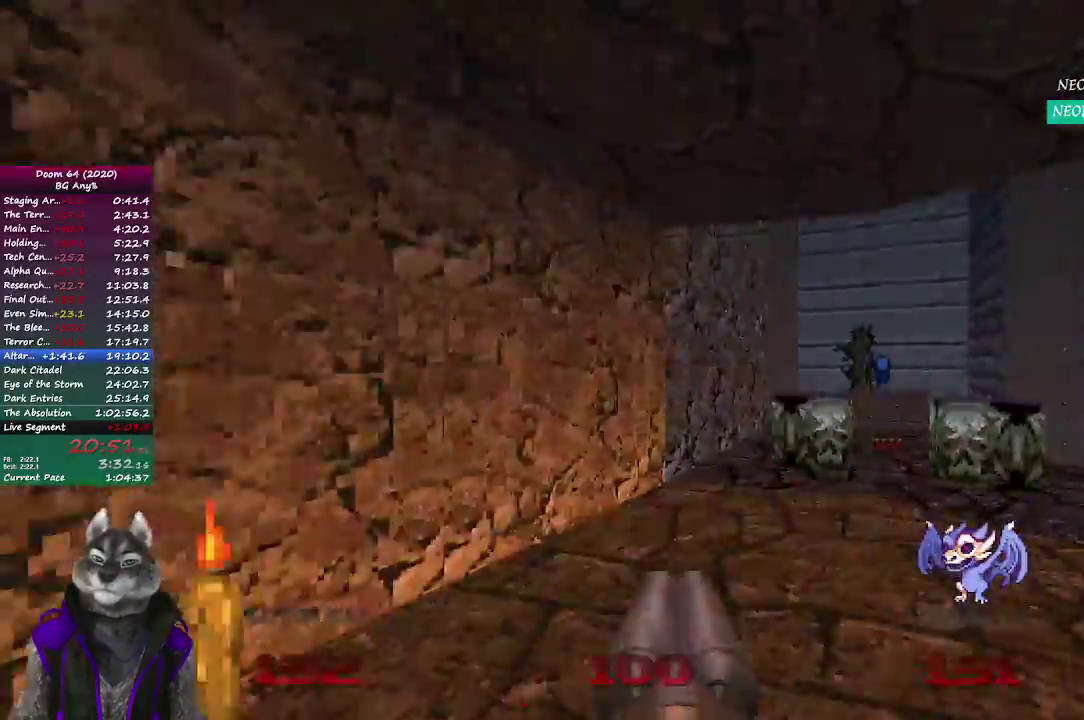
{"buttons": [], "left_stick": "up", "right_stick": "center"}